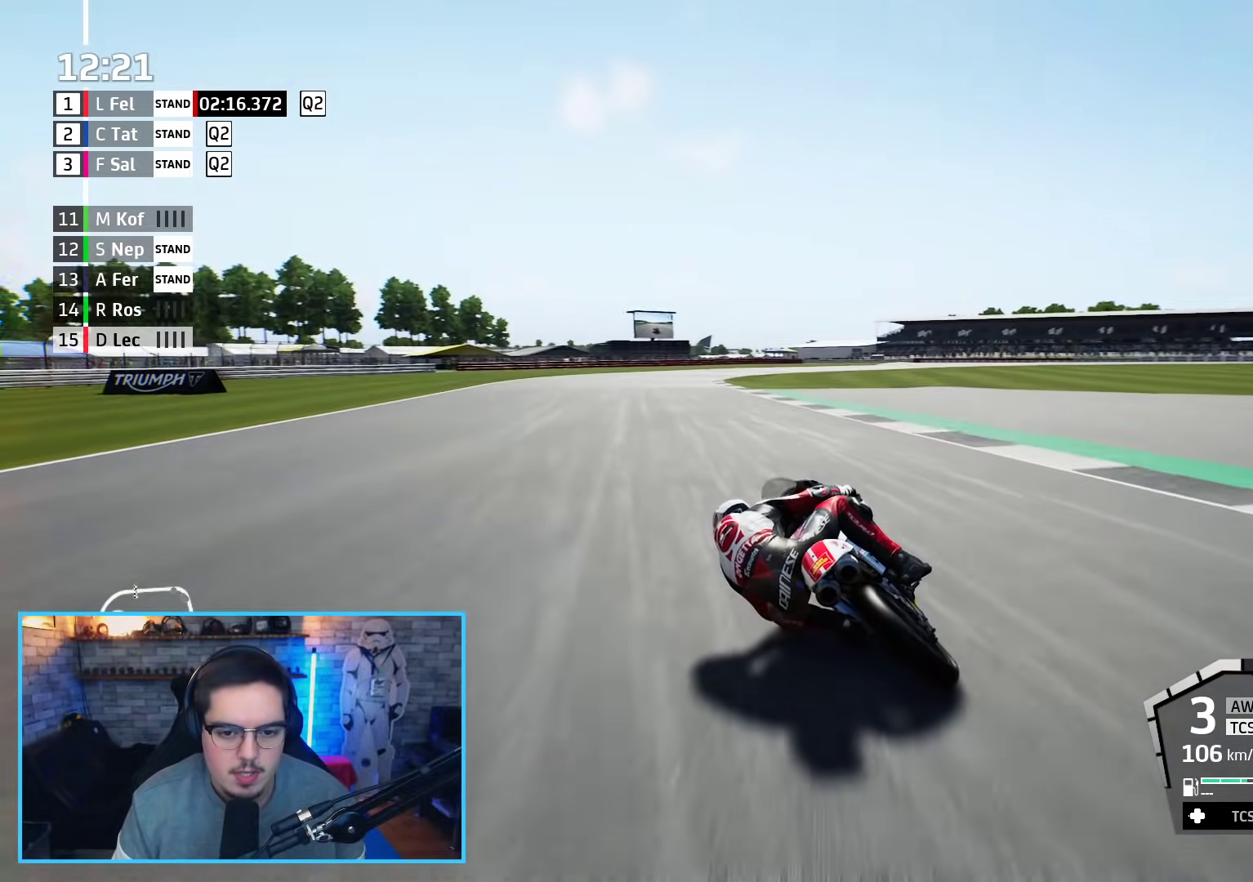
Gameplay with a controller (Xbox layout); each line is a JSON object with the inputs held at the frame after it. "events" lists button and stick changes between this image and that frame as [ms after this image, input, new state], when the widget could be followed in between.
{"buttons": ["R2"], "left_stick": "up", "right_stick": "center", "events": []}
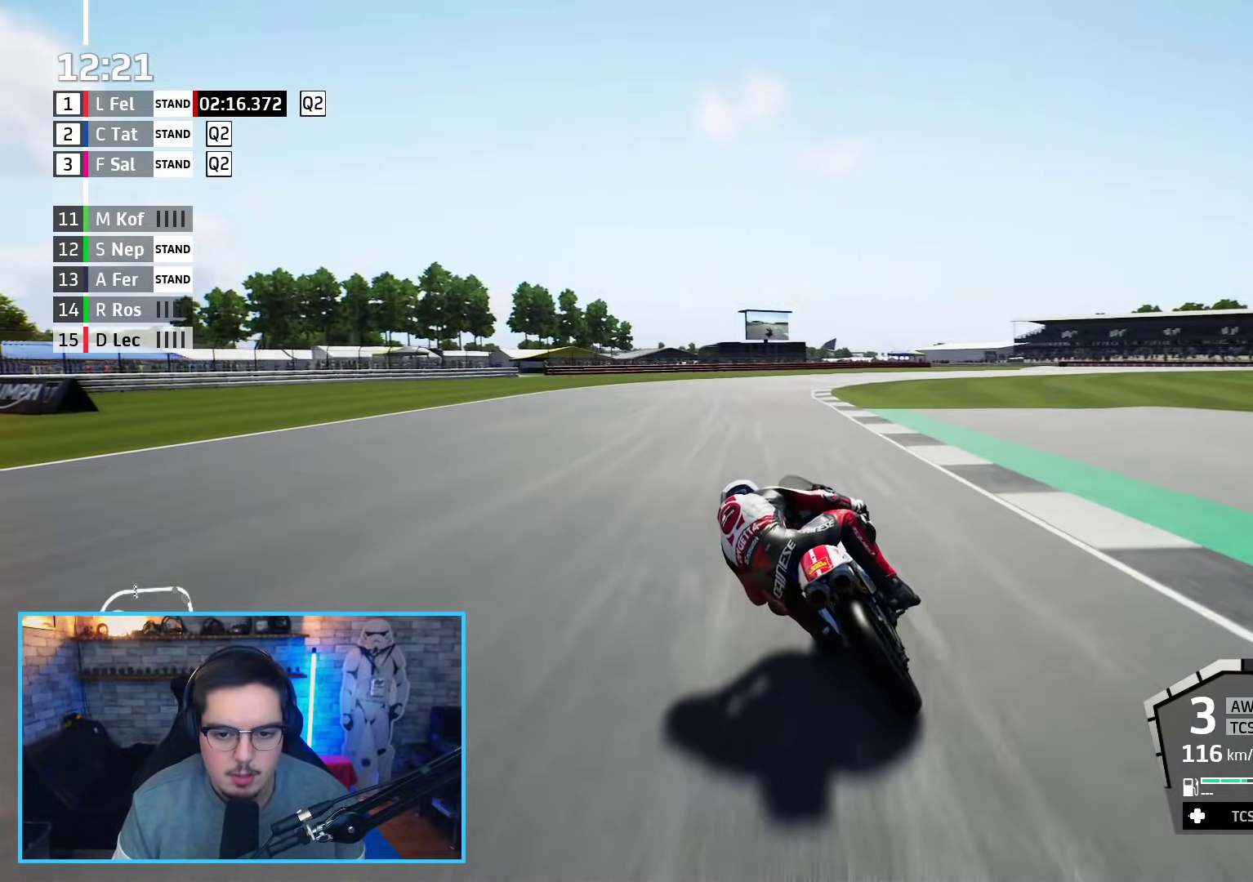
{"buttons": ["R2"], "left_stick": "up-right", "right_stick": "center", "events": [[17, "left_stick", "up-right"]]}
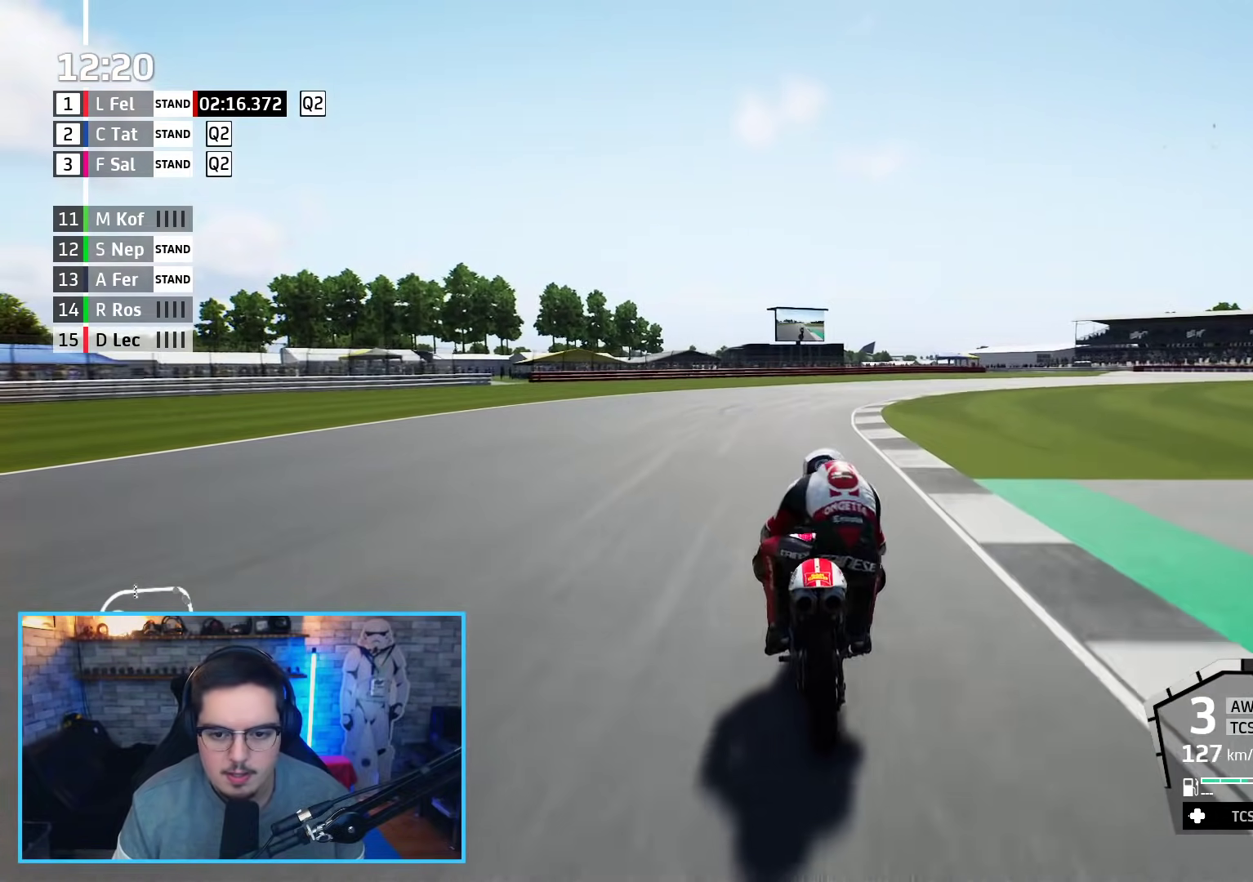
{"buttons": ["L2"], "left_stick": "right", "right_stick": "center", "events": [[183, "left_stick", "right"], [250, "A", "down"], [250, "L2", "down"], [250, "X", "down"], [300, "R2", "up"], [317, "A", "up"], [350, "X", "up"]]}
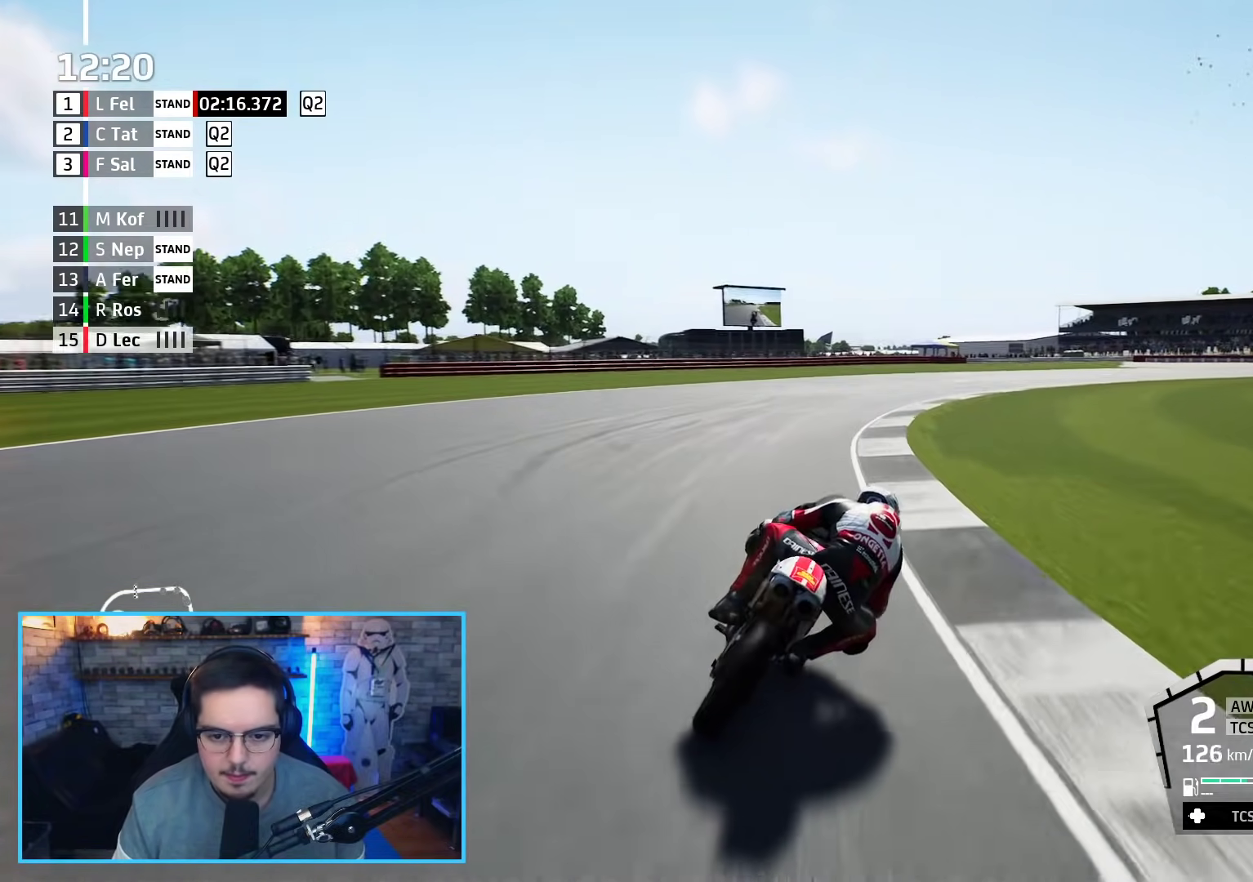
{"buttons": ["L2"], "left_stick": "right", "right_stick": "center", "events": [[117, "A", "down"], [300, "A", "up"], [400, "A", "down"], [500, "A", "up"]]}
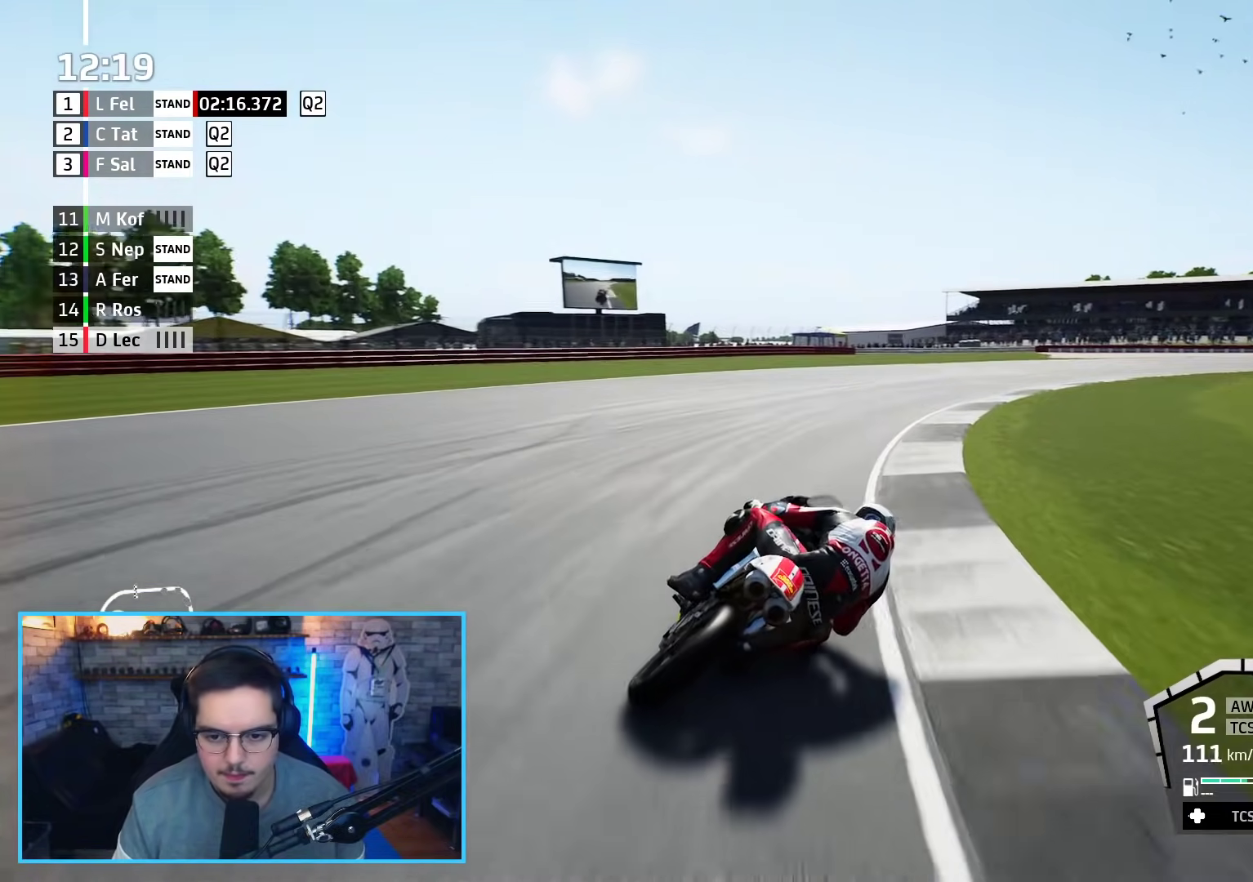
{"buttons": ["A", "L2"], "left_stick": "right", "right_stick": "center", "events": [[50, "A", "down"], [167, "A", "up"], [250, "A", "down"], [350, "A", "up"], [467, "A", "down"]]}
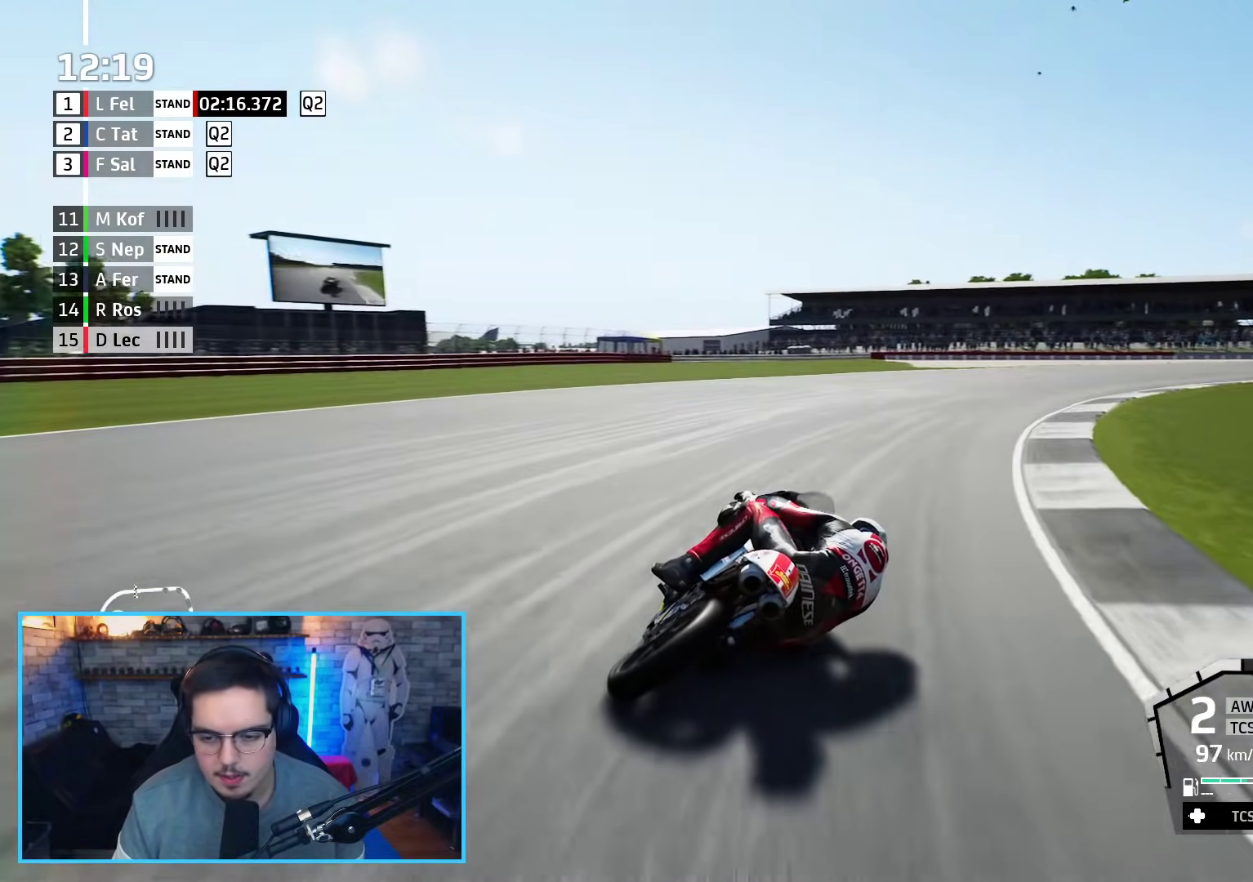
{"buttons": ["L2"], "left_stick": "right", "right_stick": "center", "events": [[67, "A", "up"], [217, "A", "down"], [233, "X", "down"], [350, "A", "up"], [350, "X", "up"]]}
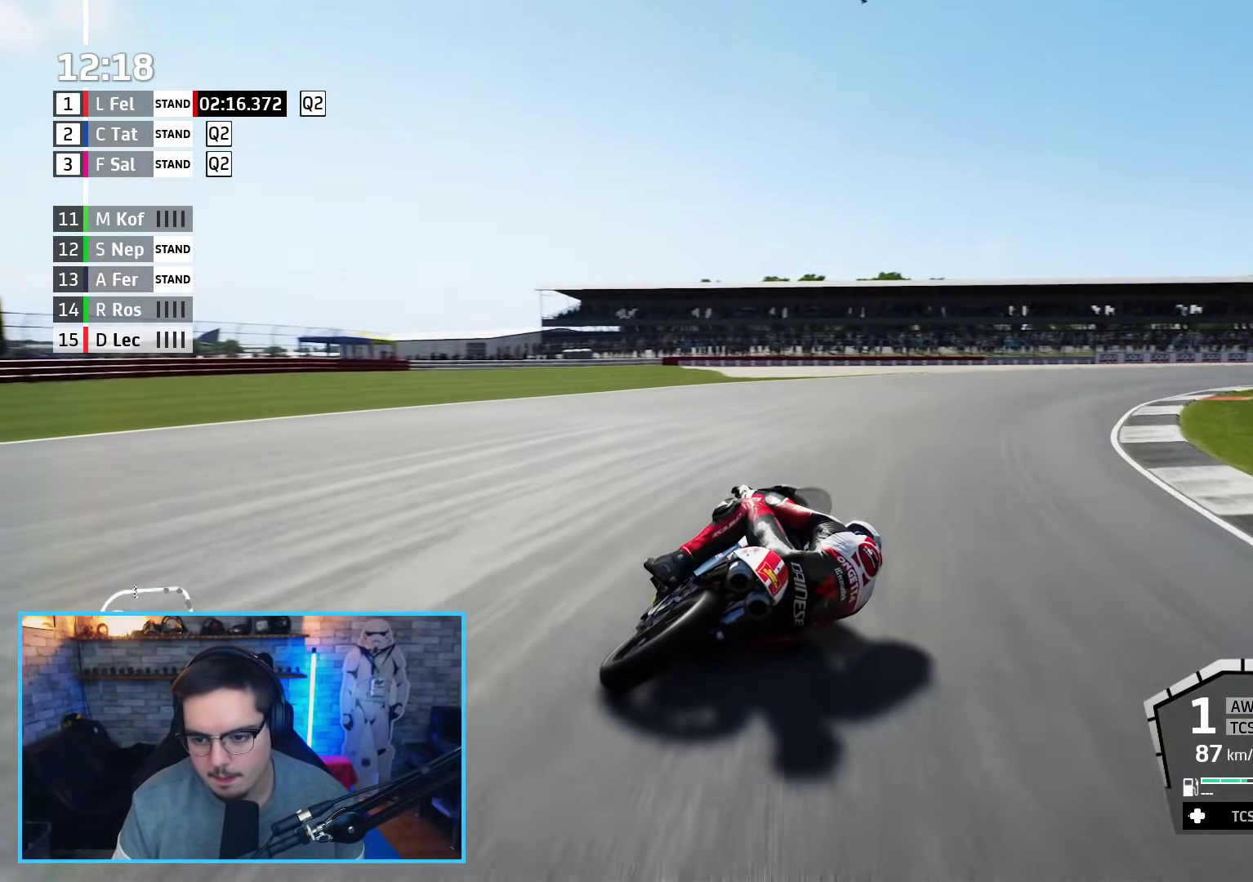
{"buttons": ["R2"], "left_stick": "right", "right_stick": "center", "events": [[150, "L2", "up"], [450, "R2", "down"]]}
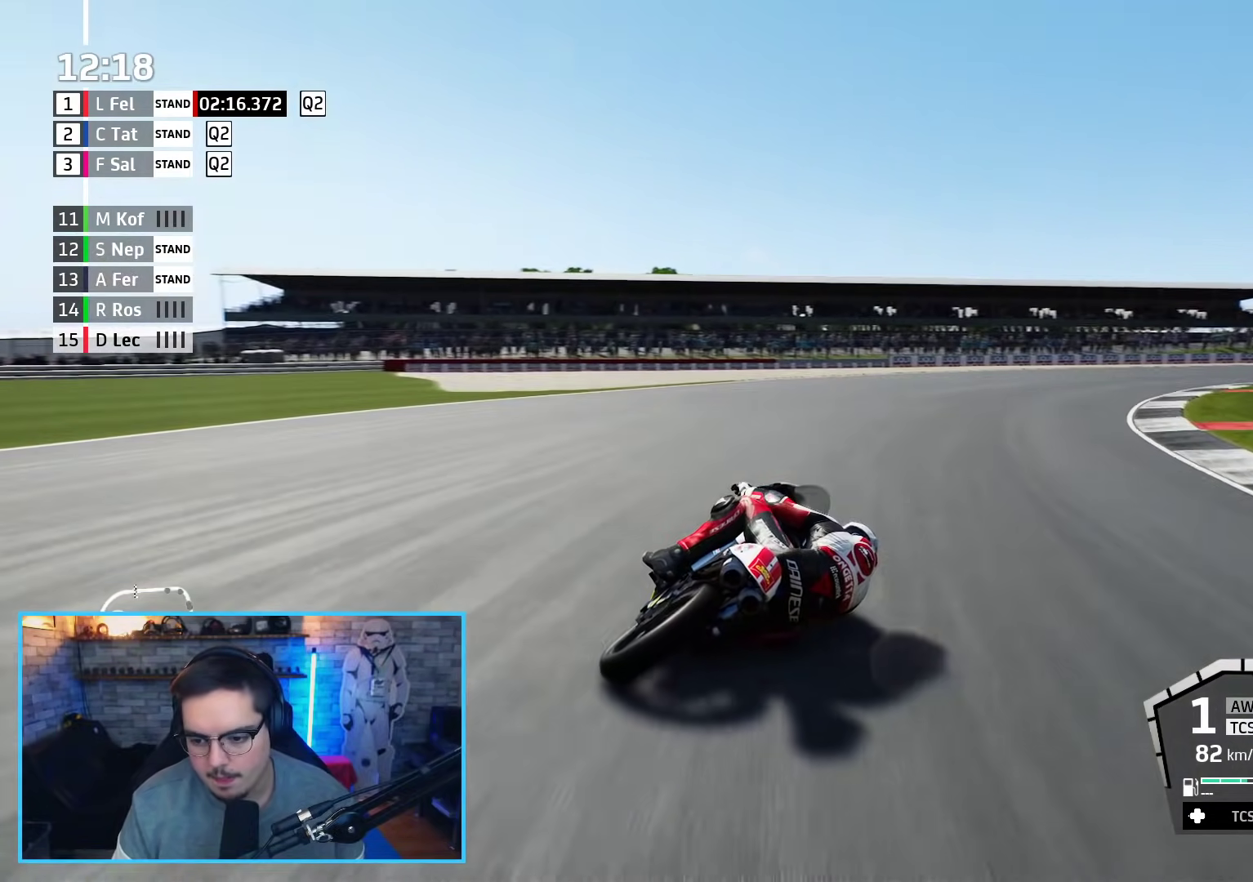
{"buttons": ["R2"], "left_stick": "right", "right_stick": "center", "events": []}
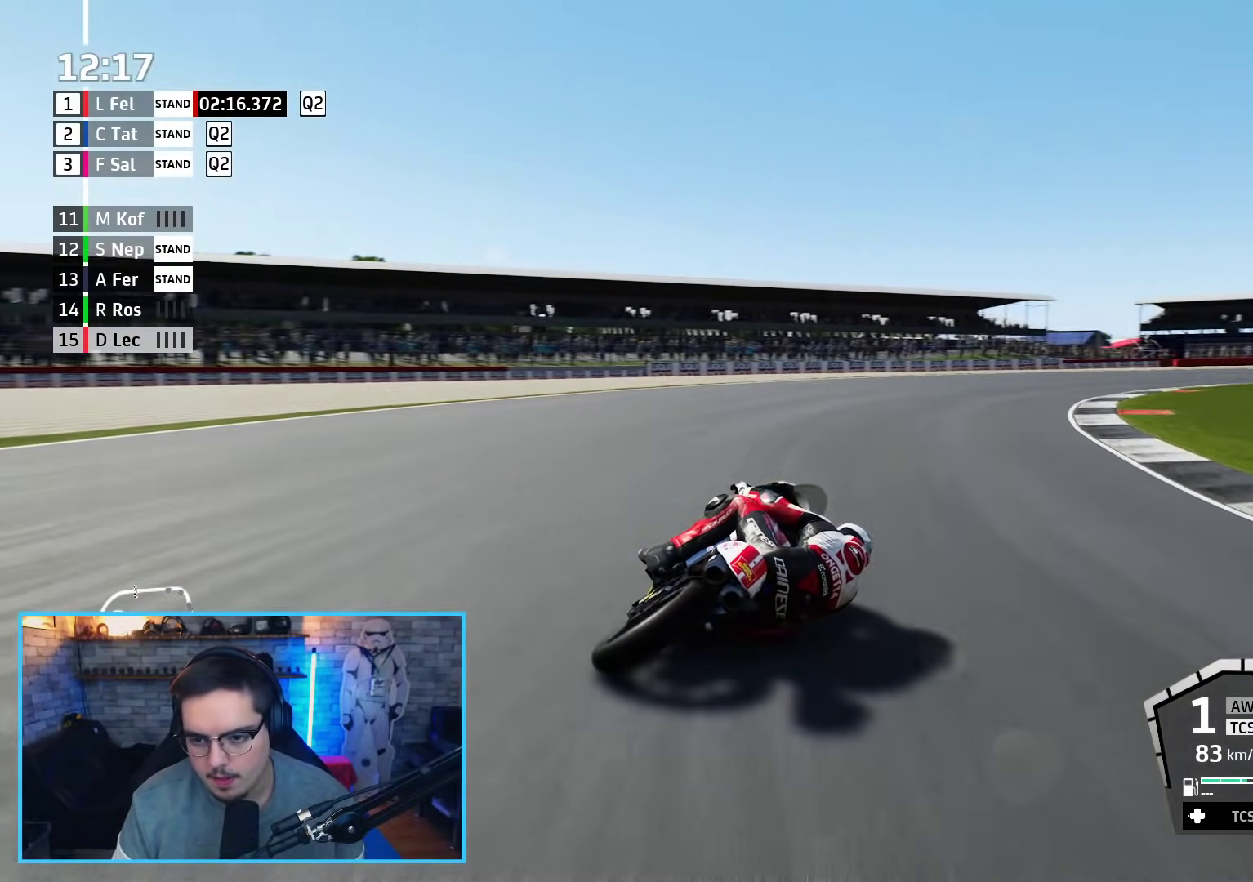
{"buttons": ["R2"], "left_stick": "right", "right_stick": "center", "events": [[100, "DPAD_RIGHT", "down"], [200, "DPAD_RIGHT", "up"], [317, "DPAD_DOWN", "down"], [383, "DPAD_DOWN", "up"]]}
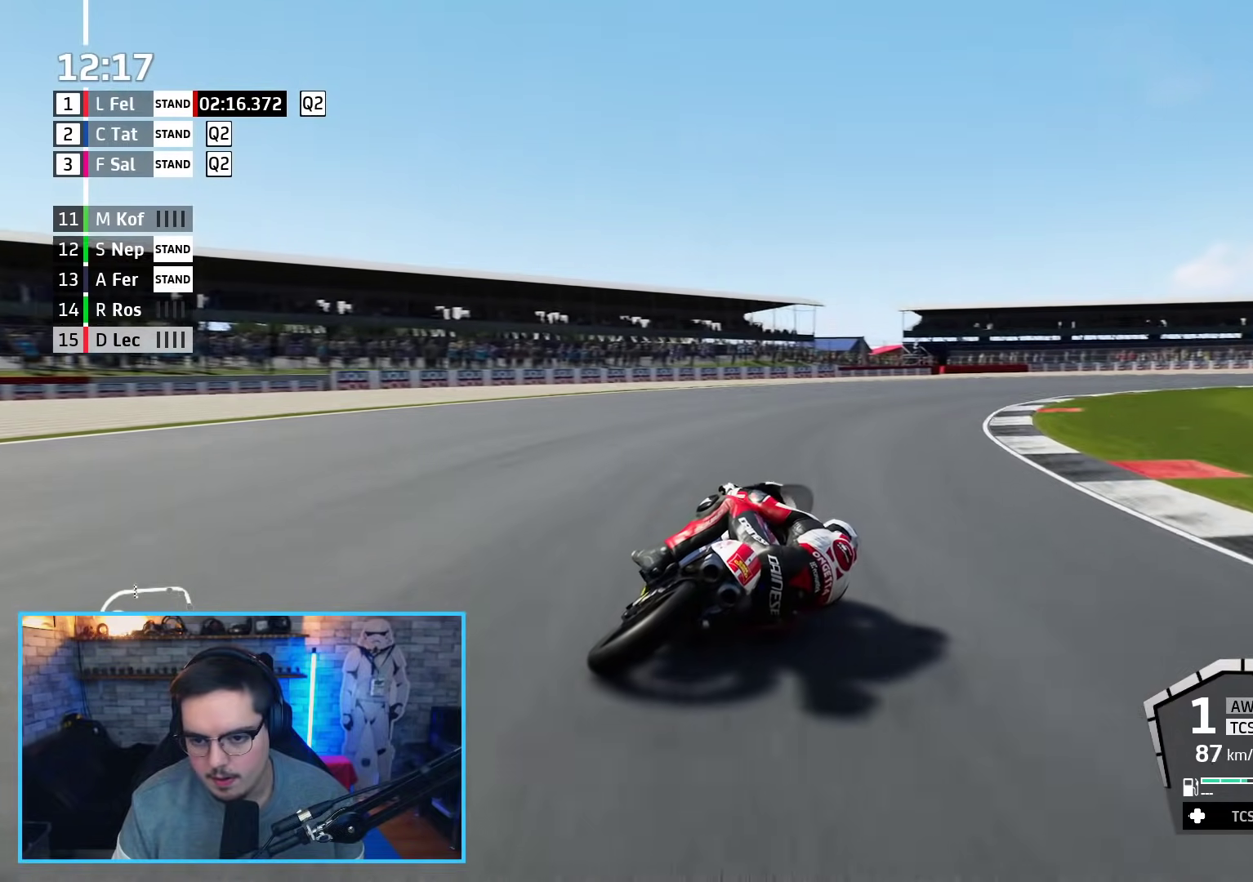
{"buttons": ["R2"], "left_stick": "right", "right_stick": "center", "events": [[83, "R2", "up"], [183, "R2", "down"]]}
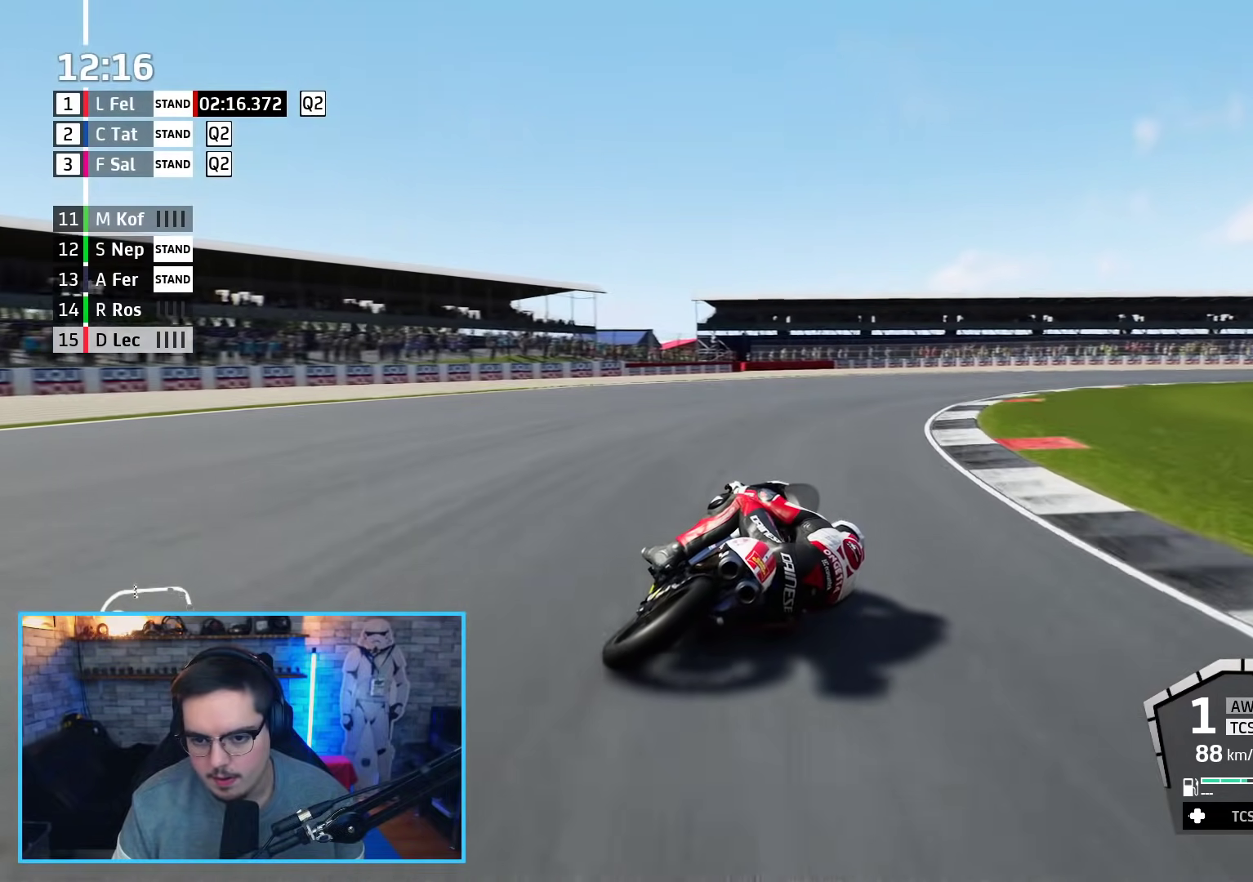
{"buttons": ["B", "R2"], "left_stick": "up-right", "right_stick": "center", "events": [[50, "left_stick", "up-right"], [500, "B", "down"]]}
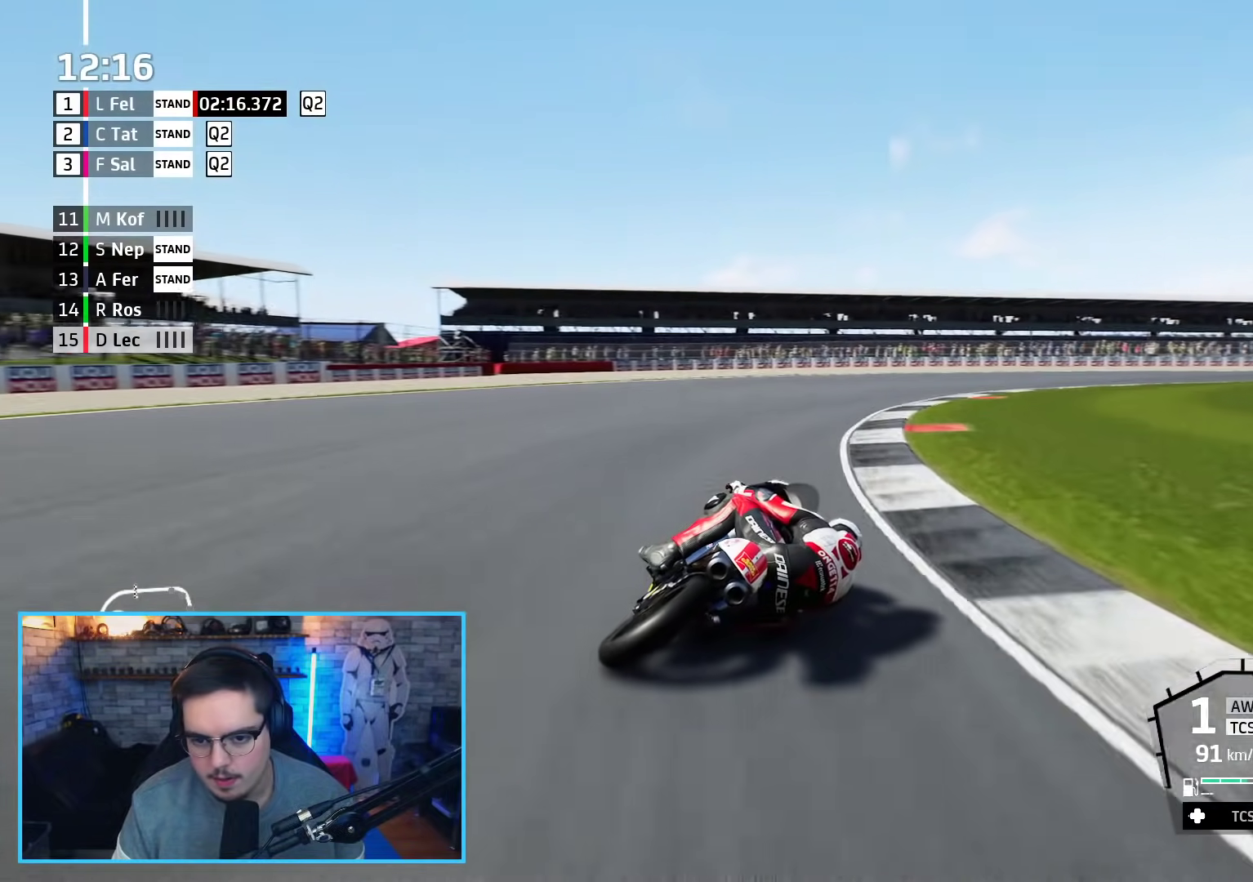
{"buttons": ["R2"], "left_stick": "up-right", "right_stick": "center", "events": [[150, "B", "up"]]}
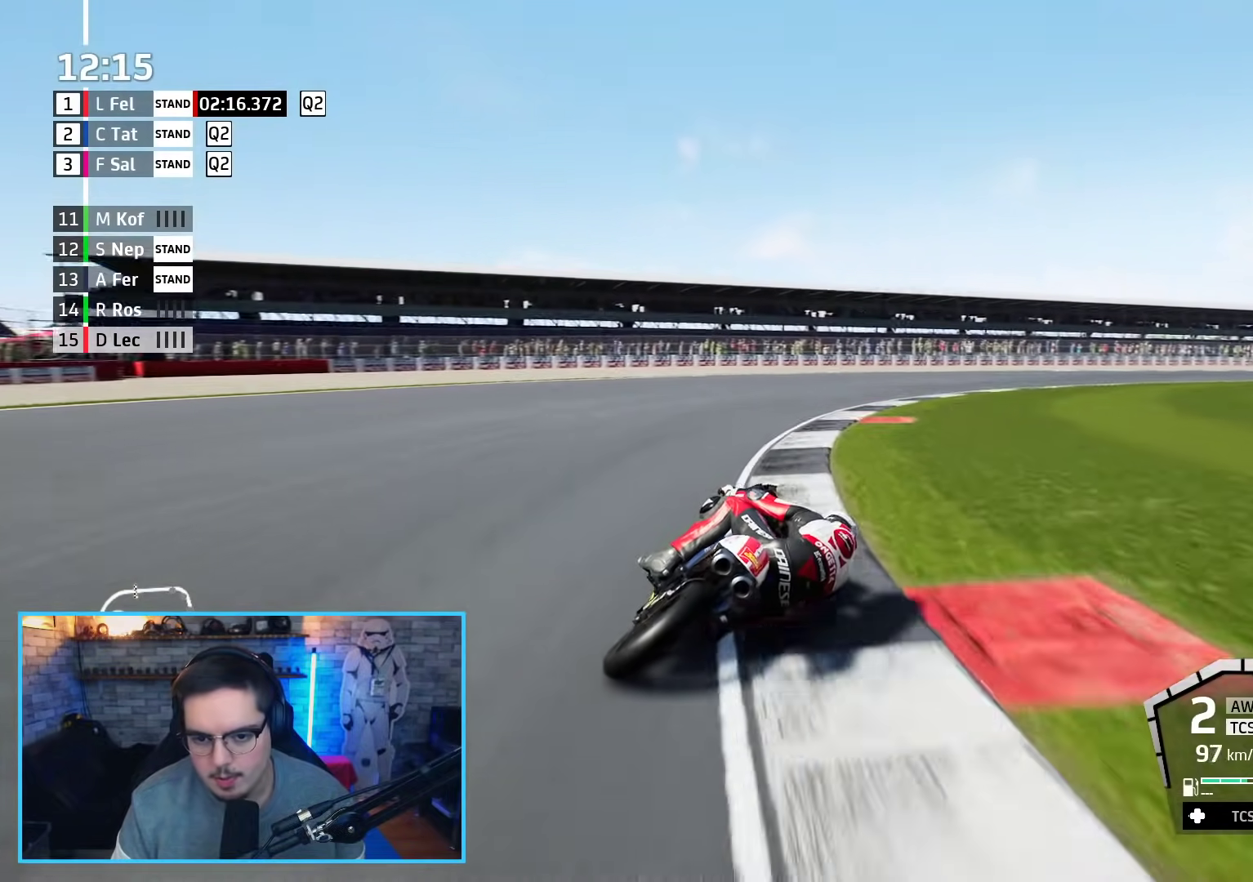
{"buttons": ["R2"], "left_stick": "up-right", "right_stick": "center", "events": []}
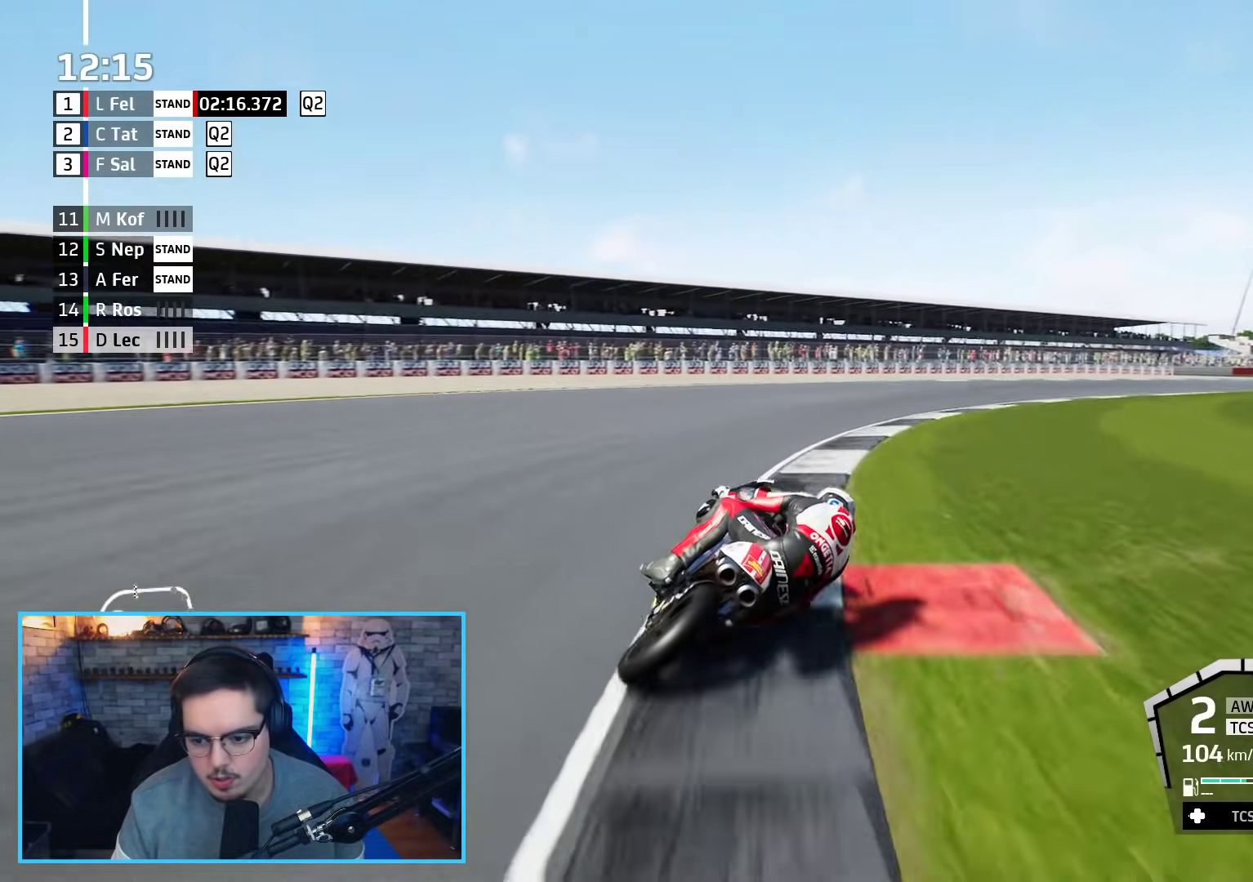
{"buttons": ["R2"], "left_stick": "up-right", "right_stick": "center", "events": [[183, "R2", "up"], [267, "R2", "down"]]}
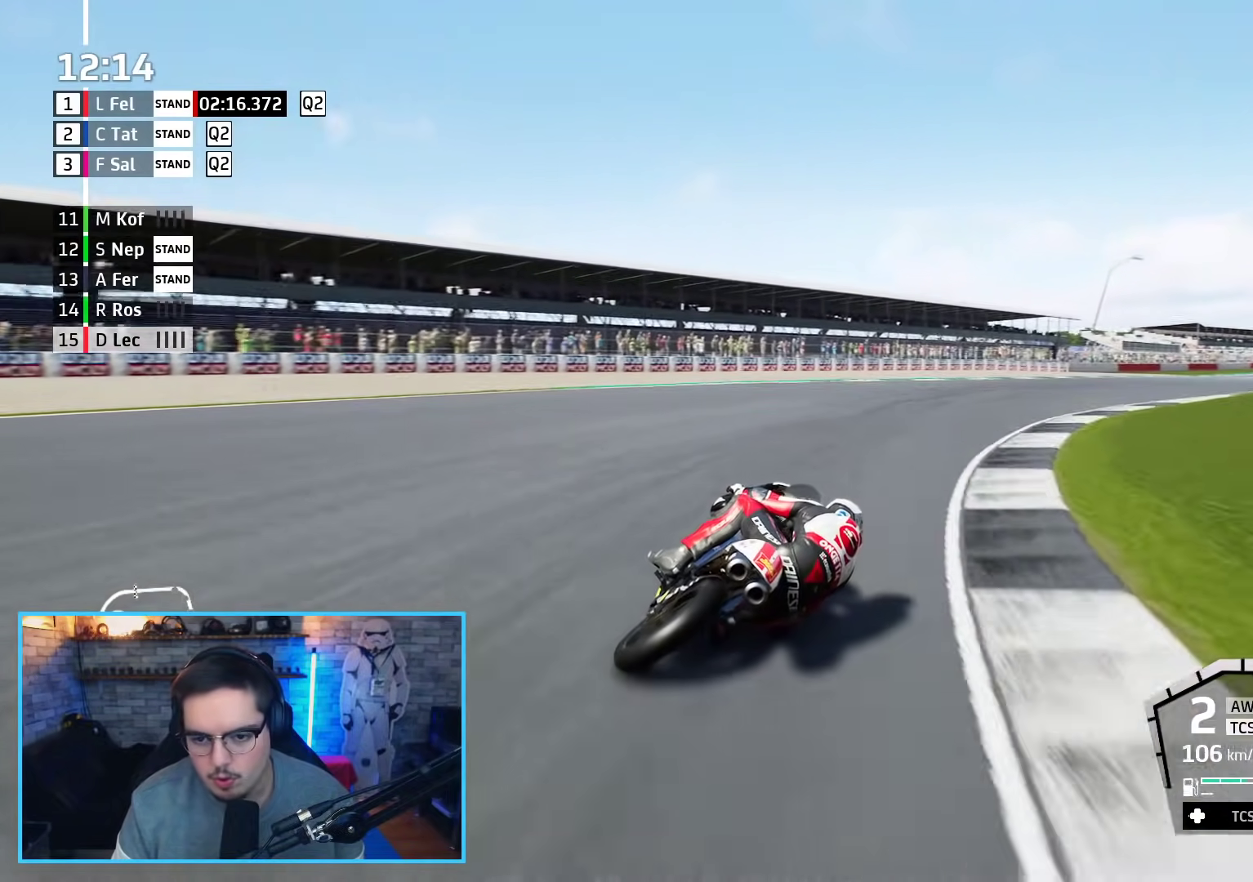
{"buttons": ["R2"], "left_stick": "up-right", "right_stick": "center", "events": []}
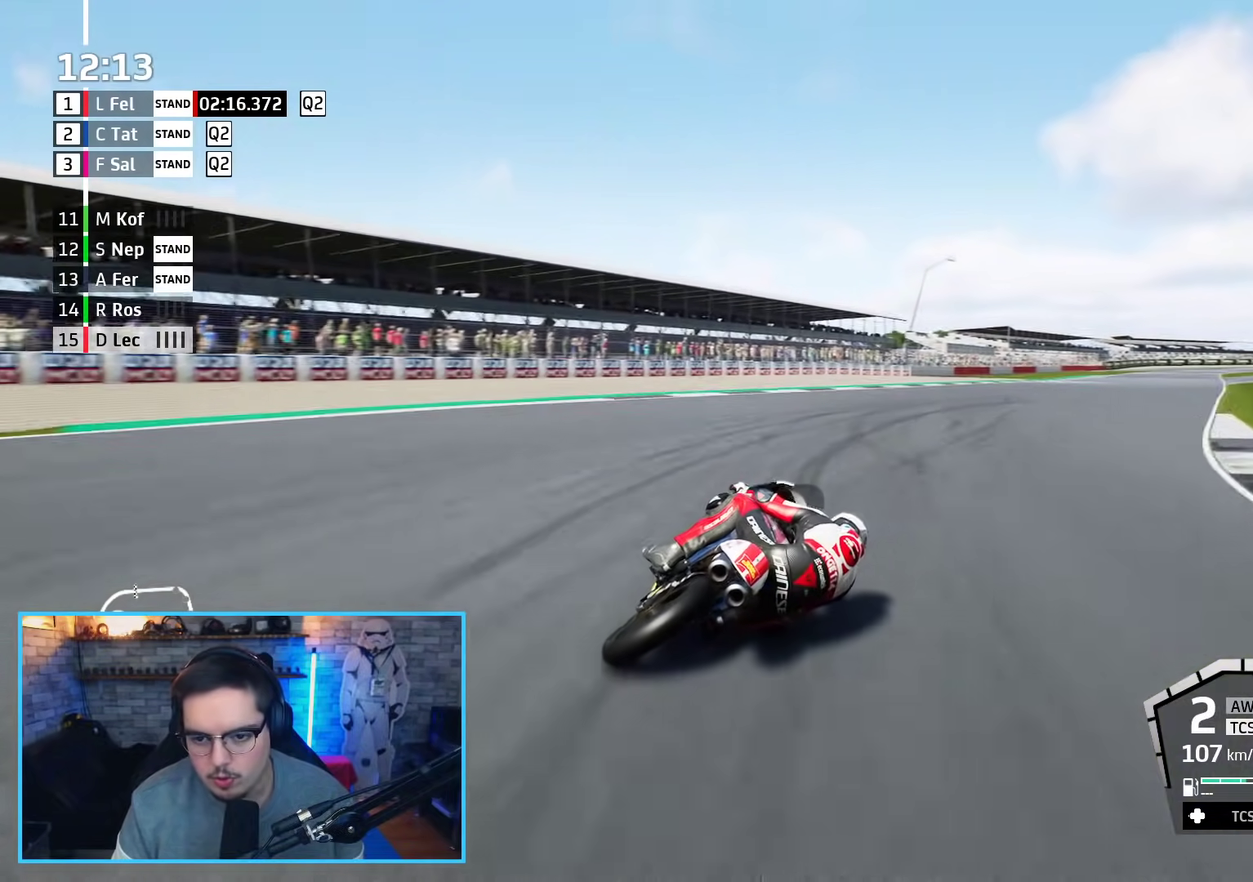
{"buttons": ["B", "R2"], "left_stick": "up-right", "right_stick": "center", "events": [[500, "B", "down"]]}
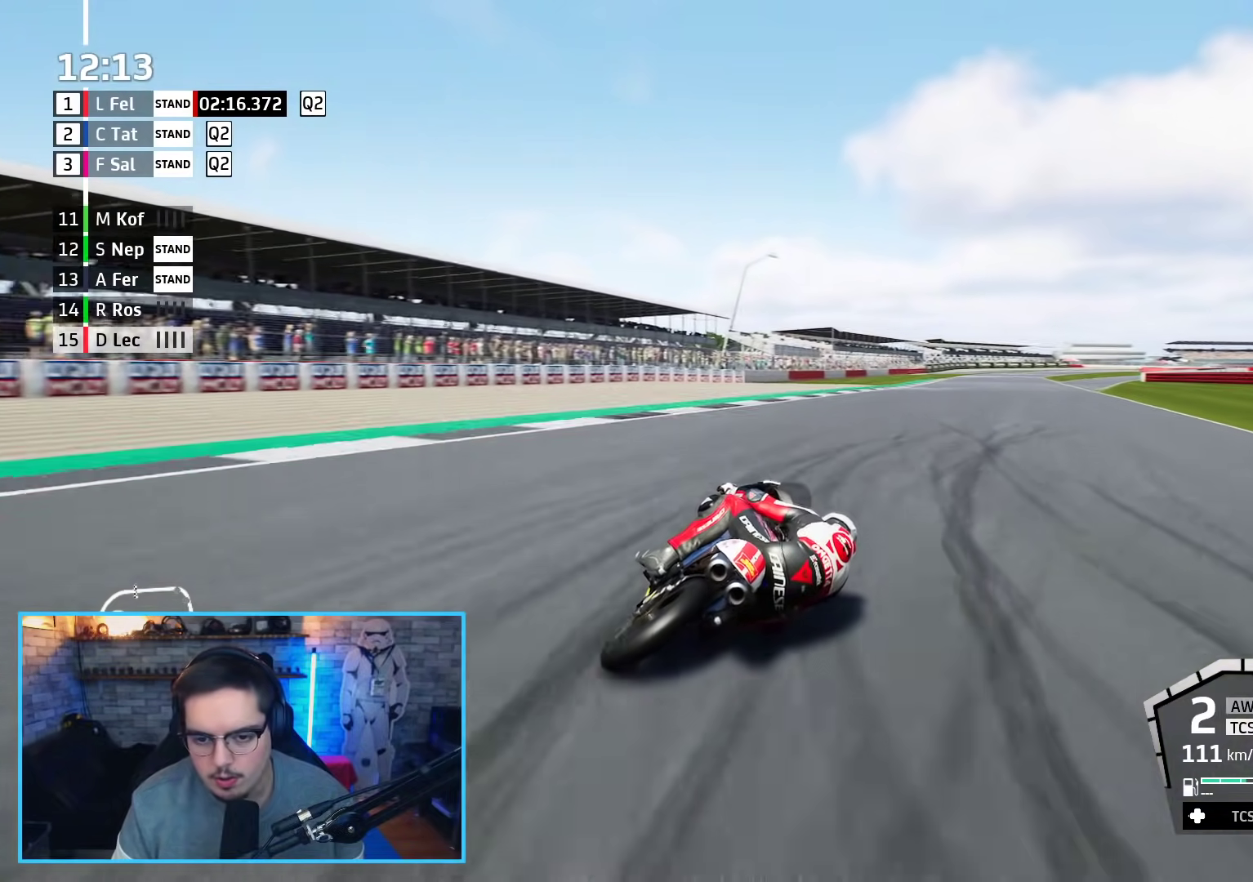
{"buttons": ["R2"], "left_stick": "up", "right_stick": "center", "events": [[67, "left_stick", "up"], [150, "B", "up"]]}
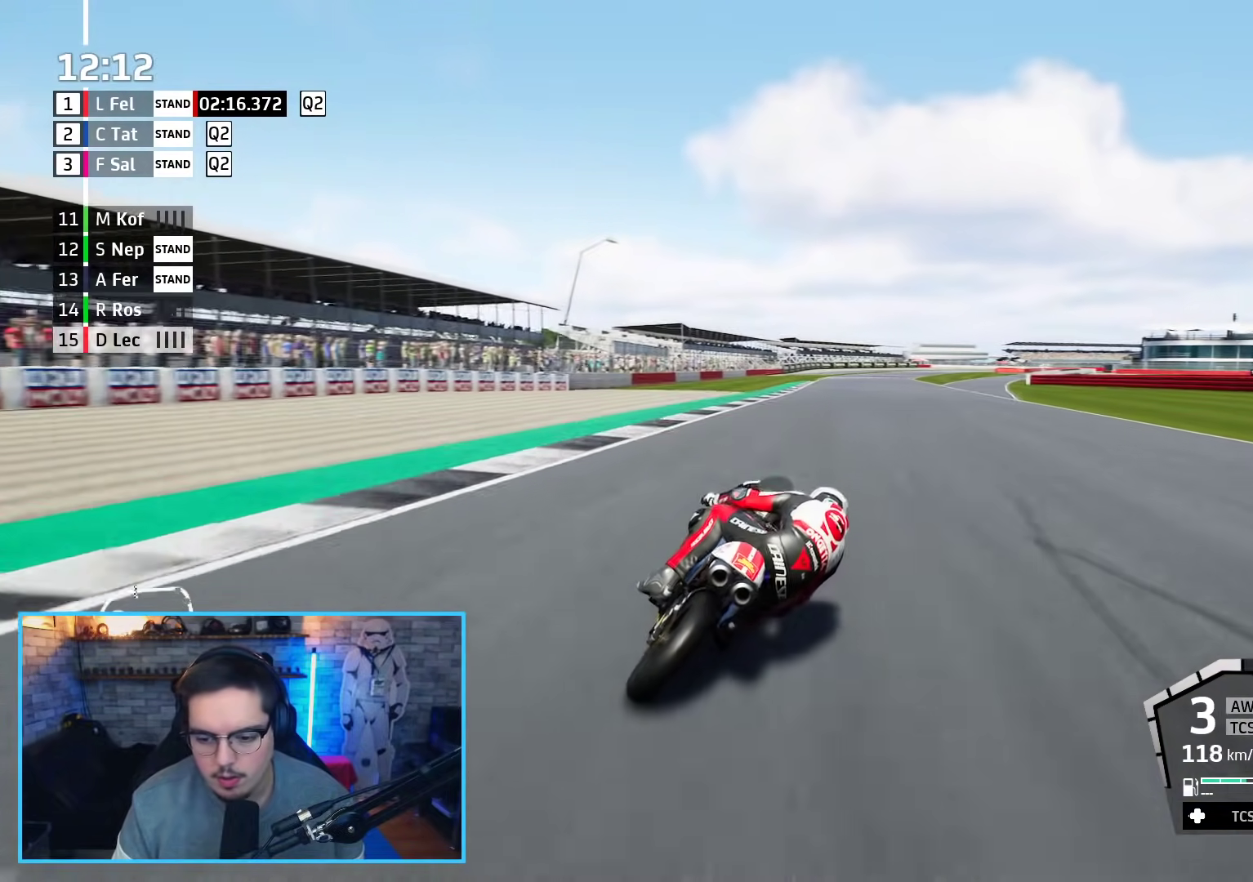
{"buttons": ["R2"], "left_stick": "up", "right_stick": "center", "events": []}
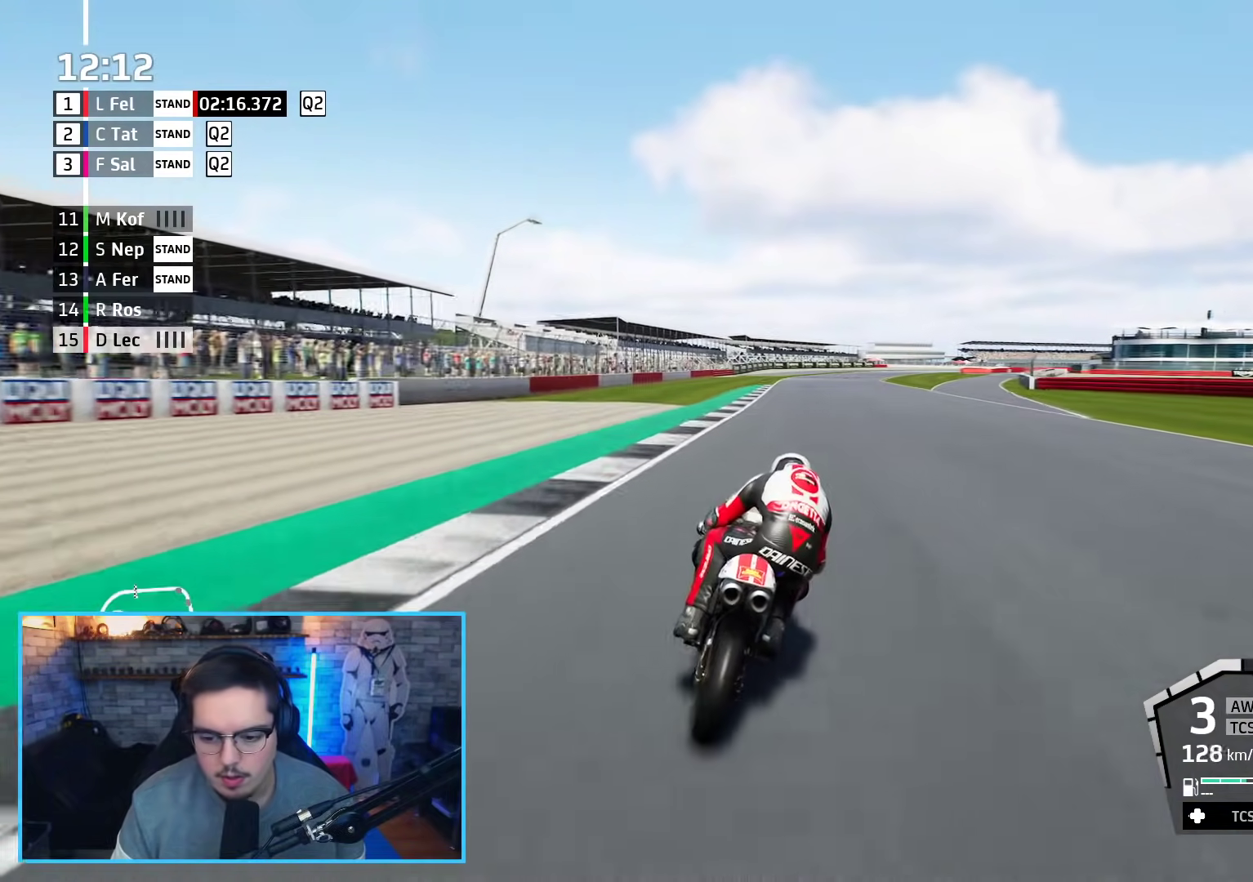
{"buttons": ["R2"], "left_stick": "up-right", "right_stick": "center", "events": [[150, "left_stick", "center"], [500, "left_stick", "up-right"]]}
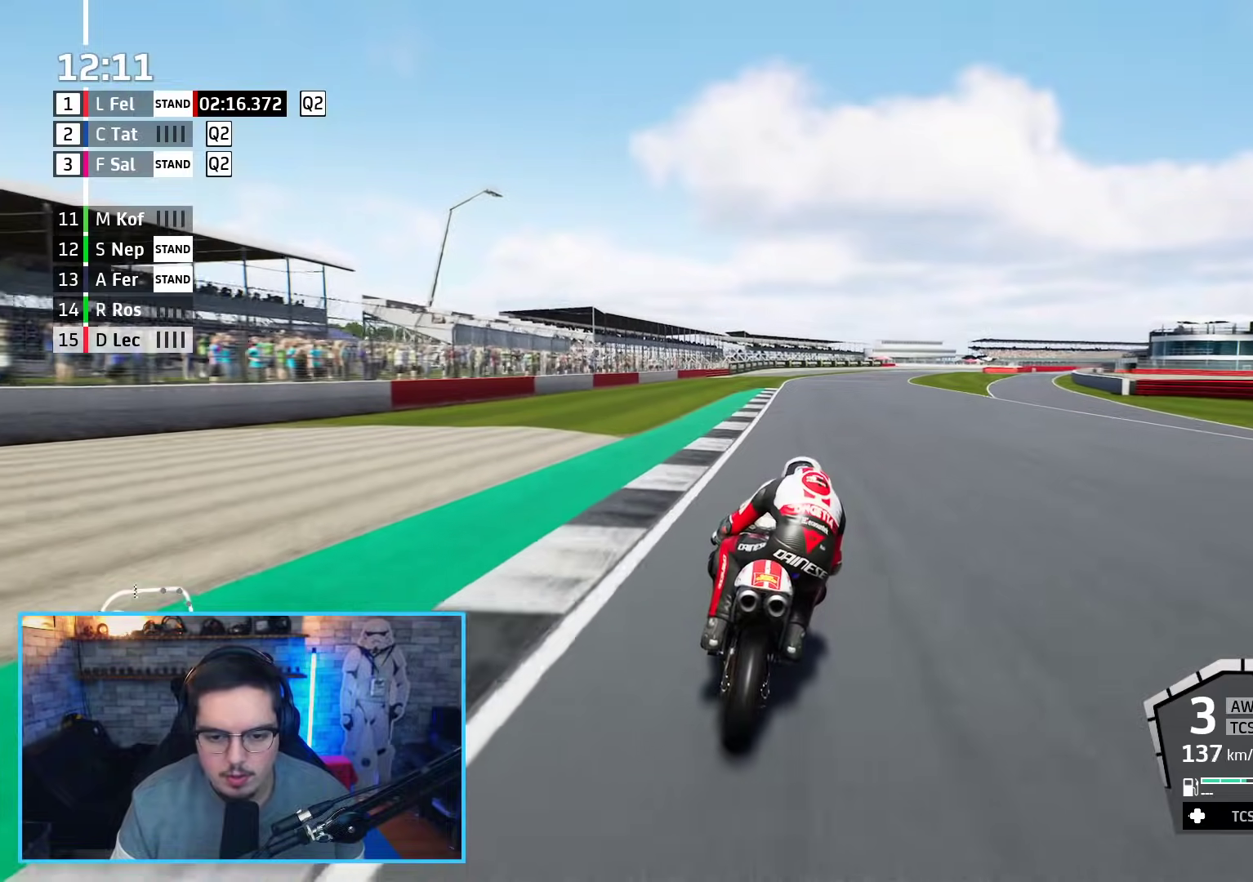
{"buttons": ["R2"], "left_stick": "center", "right_stick": "center", "events": [[250, "left_stick", "center"]]}
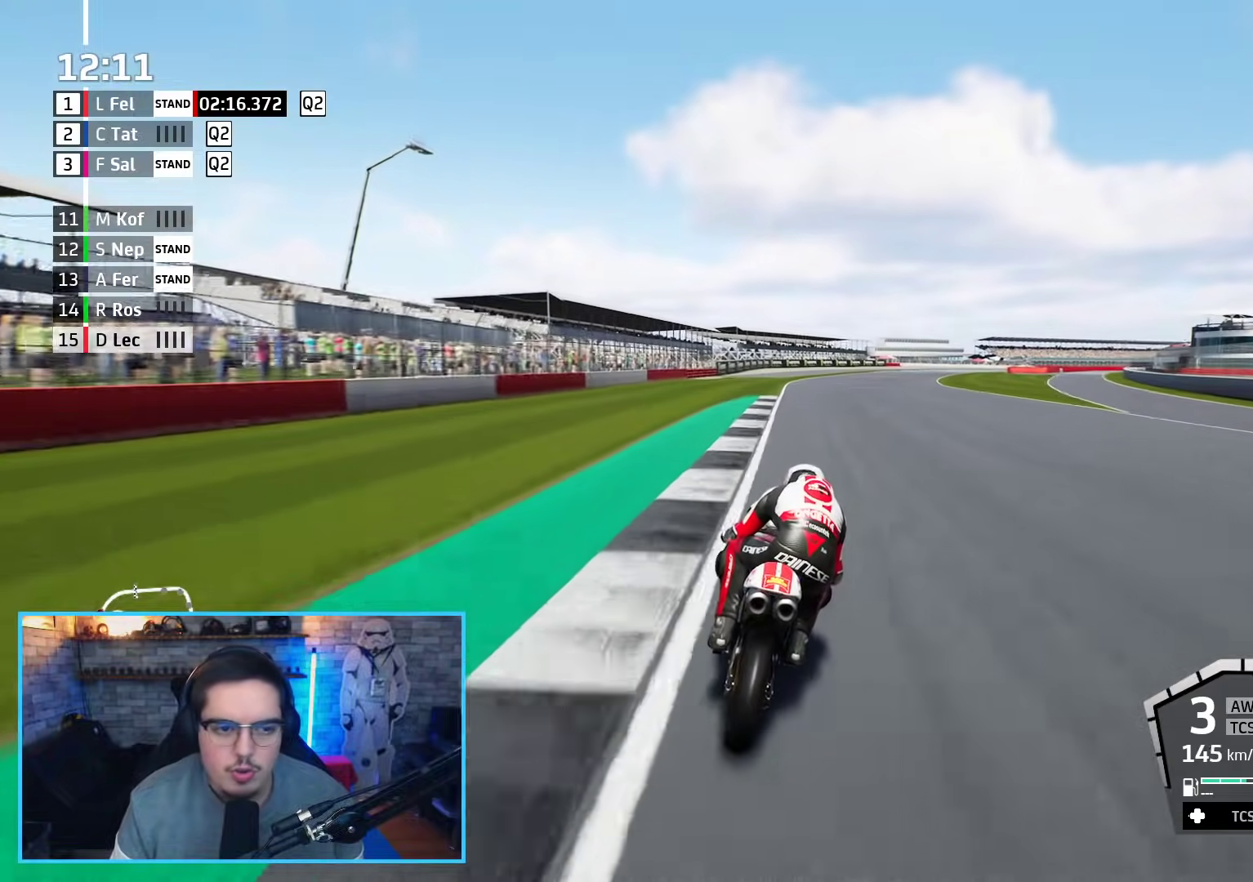
{"buttons": ["B", "R2"], "left_stick": "up", "right_stick": "center", "events": [[50, "left_stick", "up"], [383, "B", "down"]]}
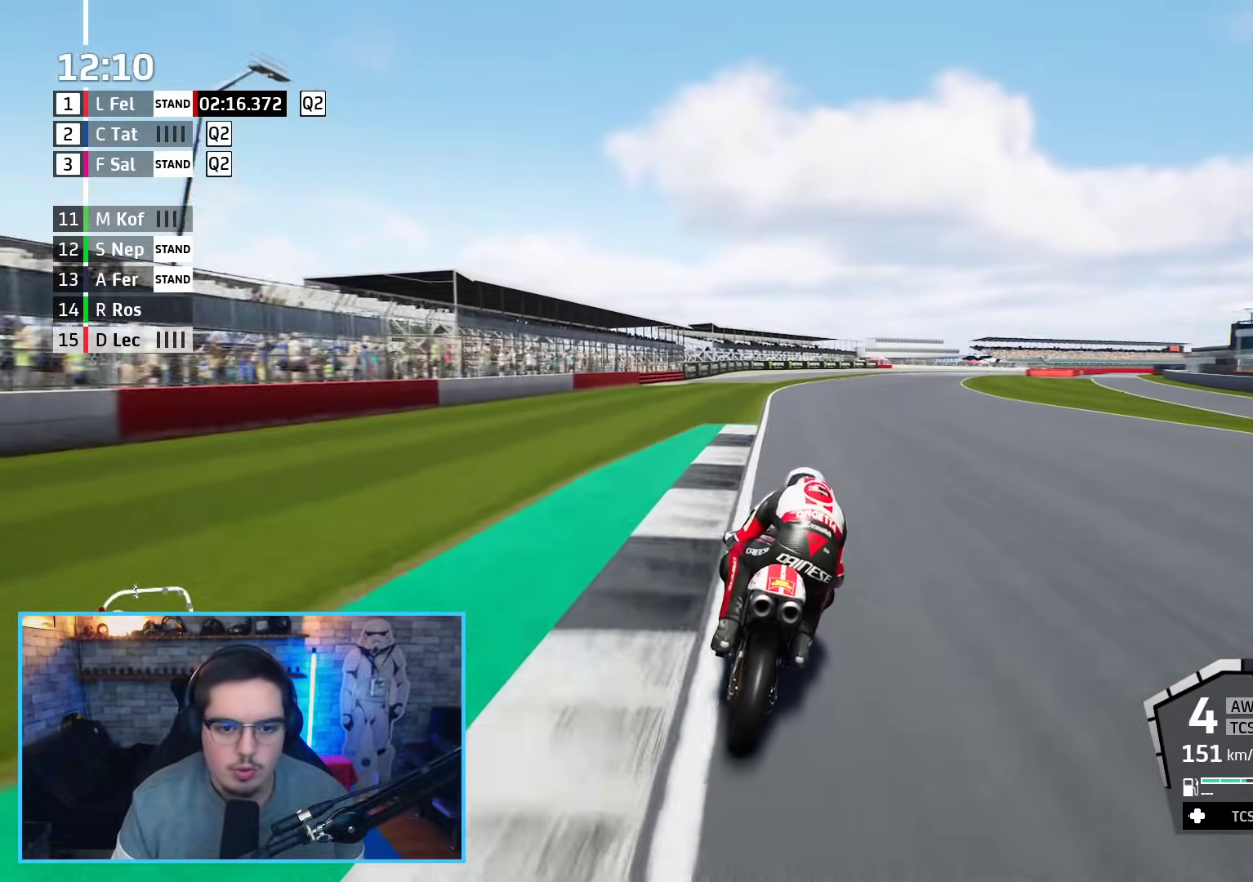
{"buttons": ["R2"], "left_stick": "up-right", "right_stick": "center", "events": [[67, "B", "up"], [150, "left_stick", "up-right"]]}
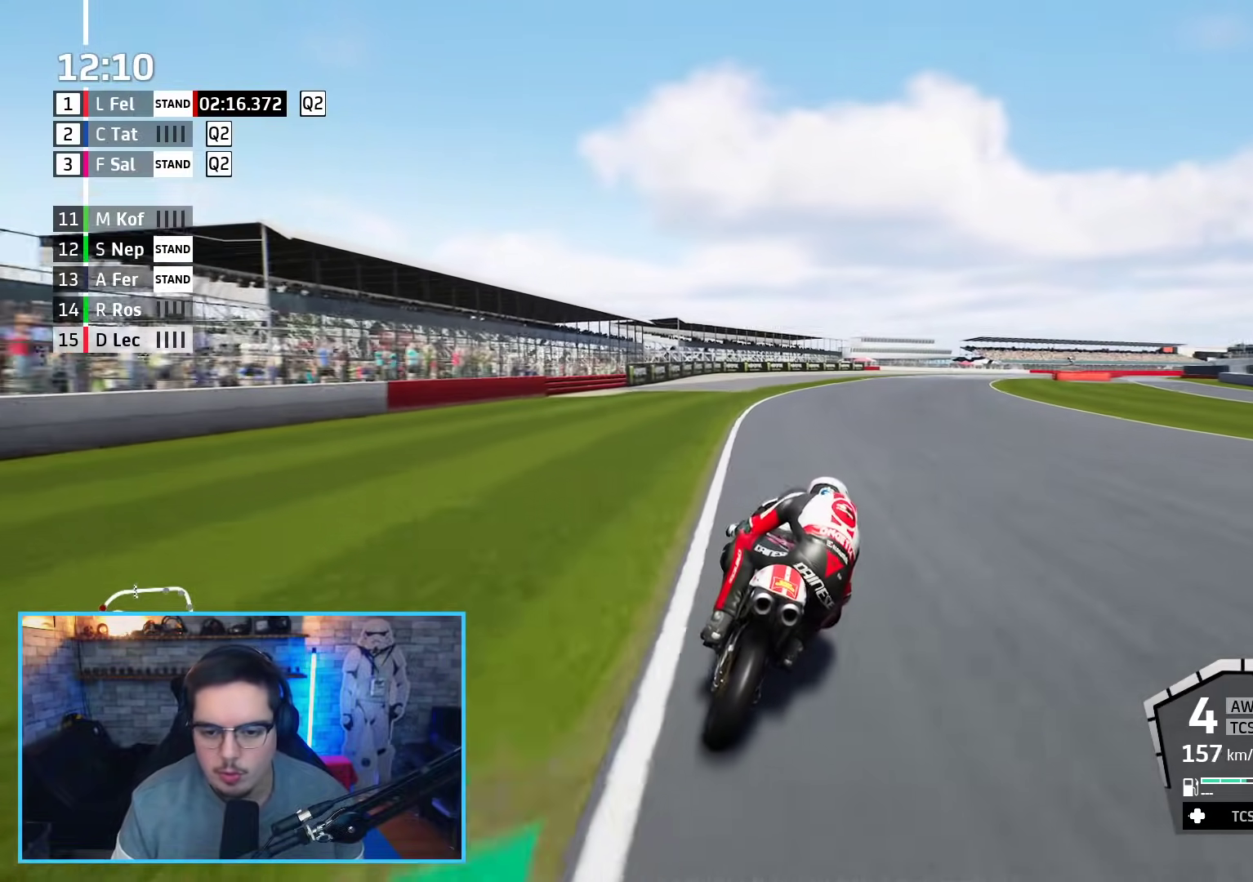
{"buttons": ["R2"], "left_stick": "up-right", "right_stick": "center", "events": []}
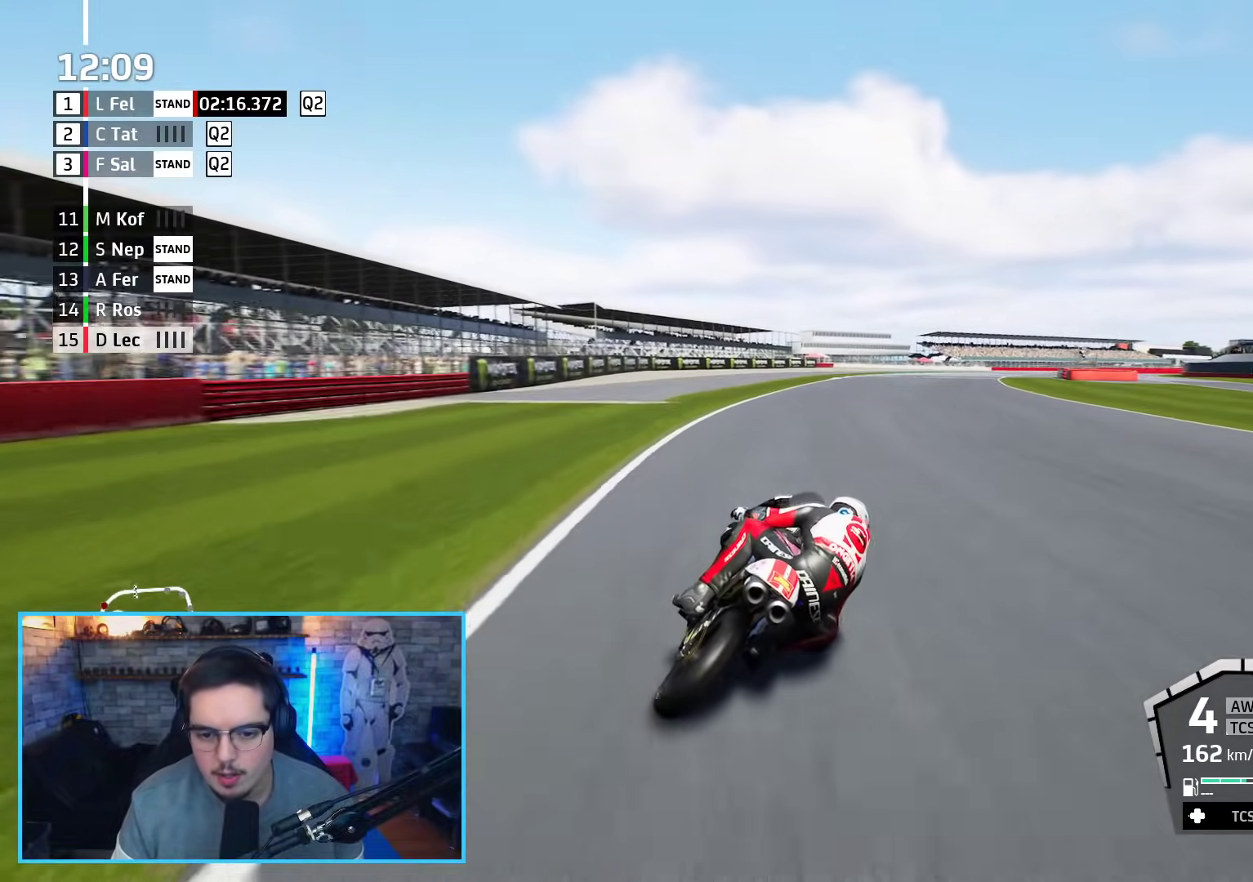
{"buttons": ["R2"], "left_stick": "up-right", "right_stick": "center", "events": [[267, "B", "down"], [383, "B", "up"]]}
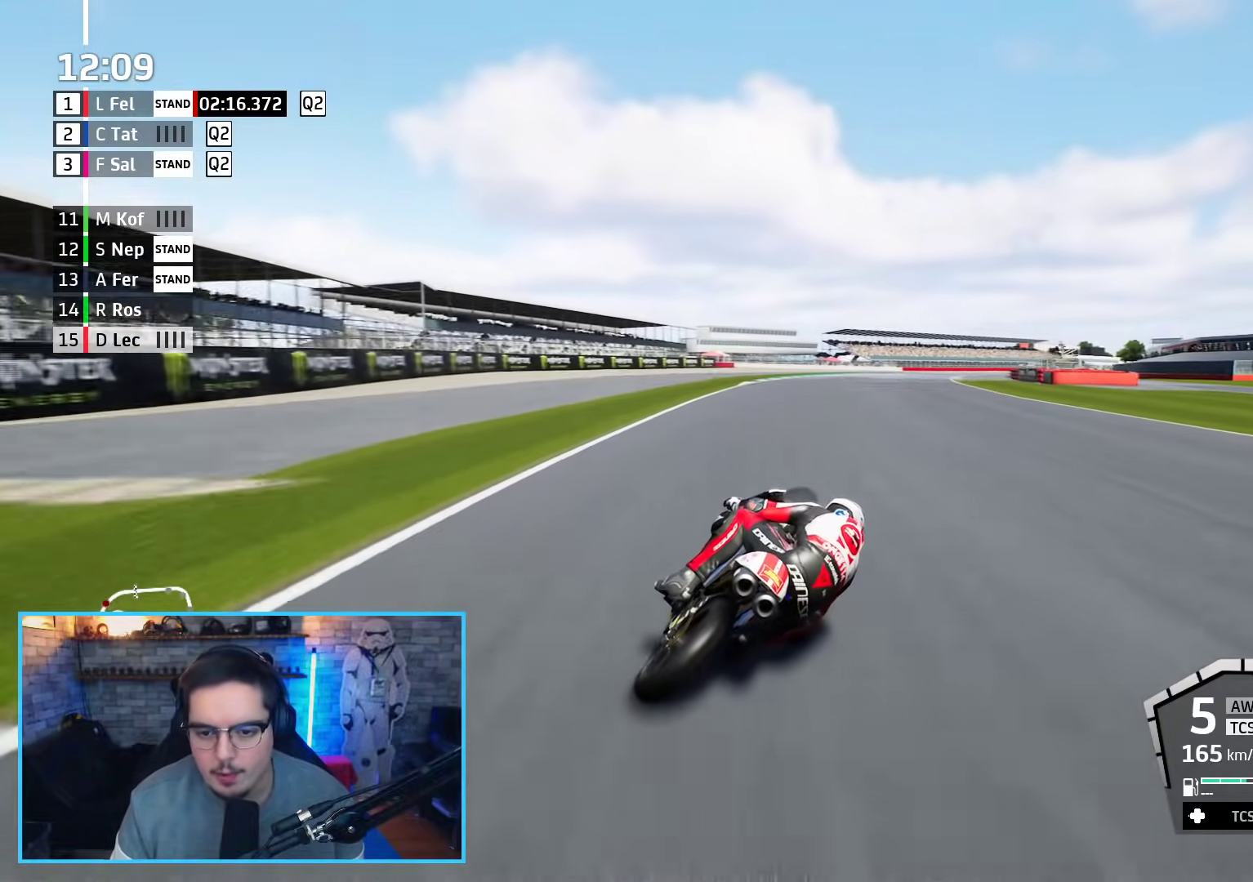
{"buttons": ["R2"], "left_stick": "up-right", "right_stick": "center", "events": []}
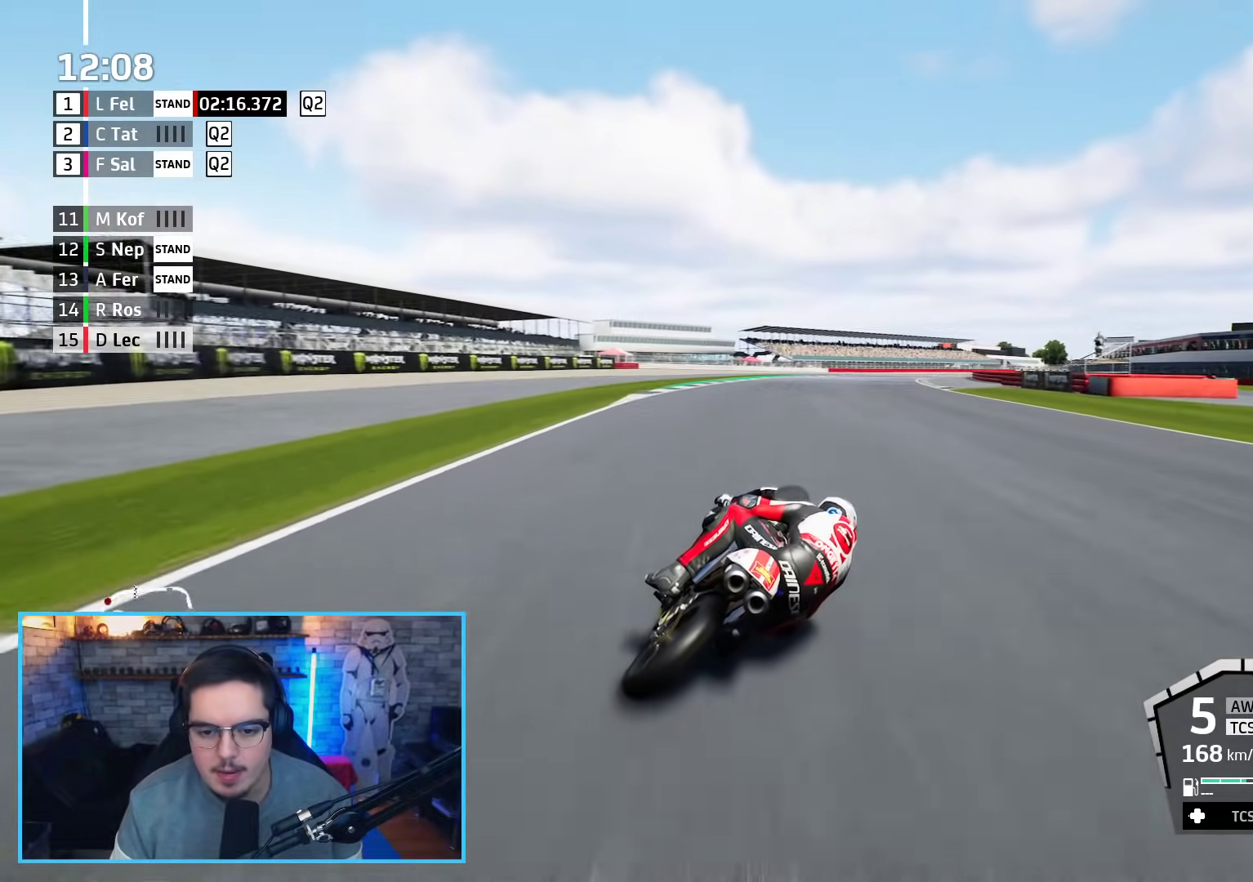
{"buttons": ["R2"], "left_stick": "up-right", "right_stick": "center", "events": []}
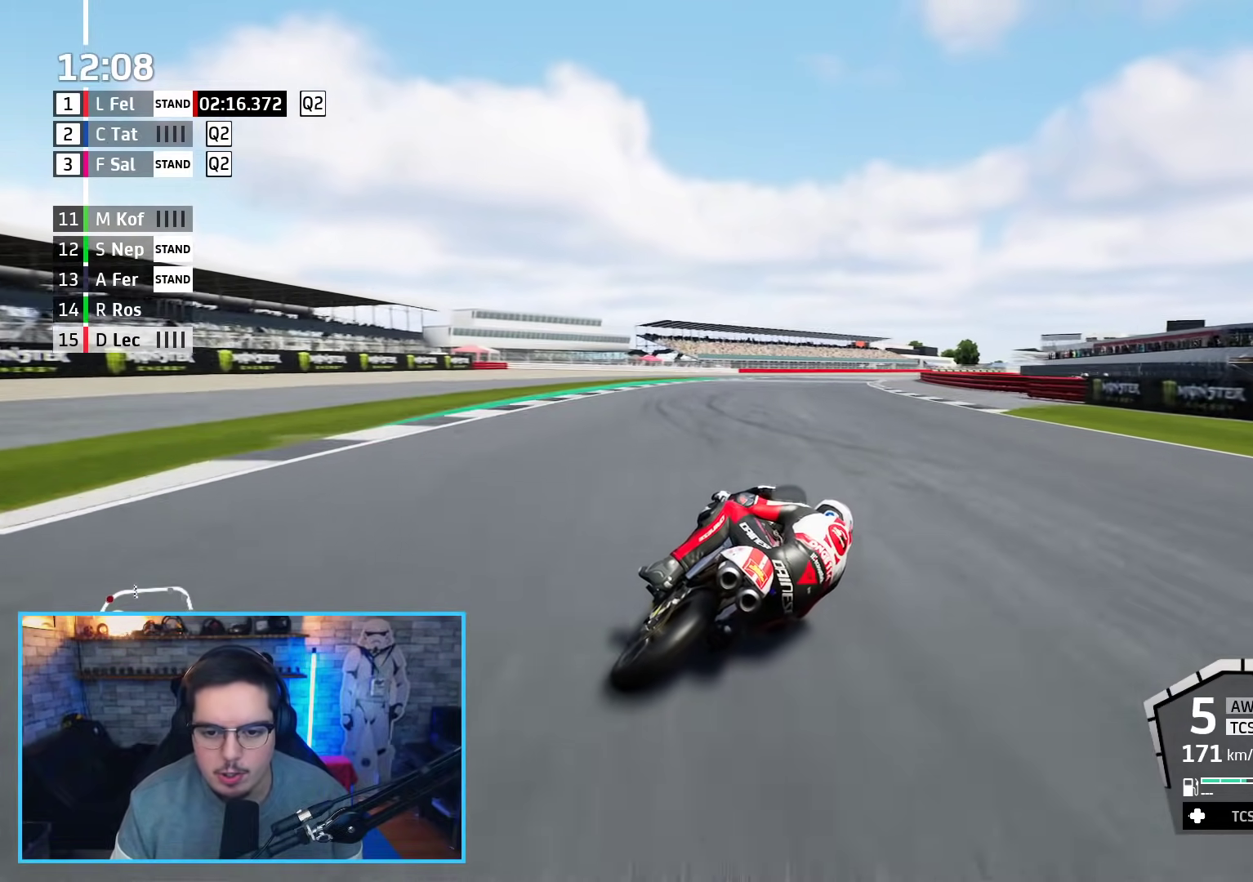
{"buttons": ["R2"], "left_stick": "up-right", "right_stick": "center", "events": []}
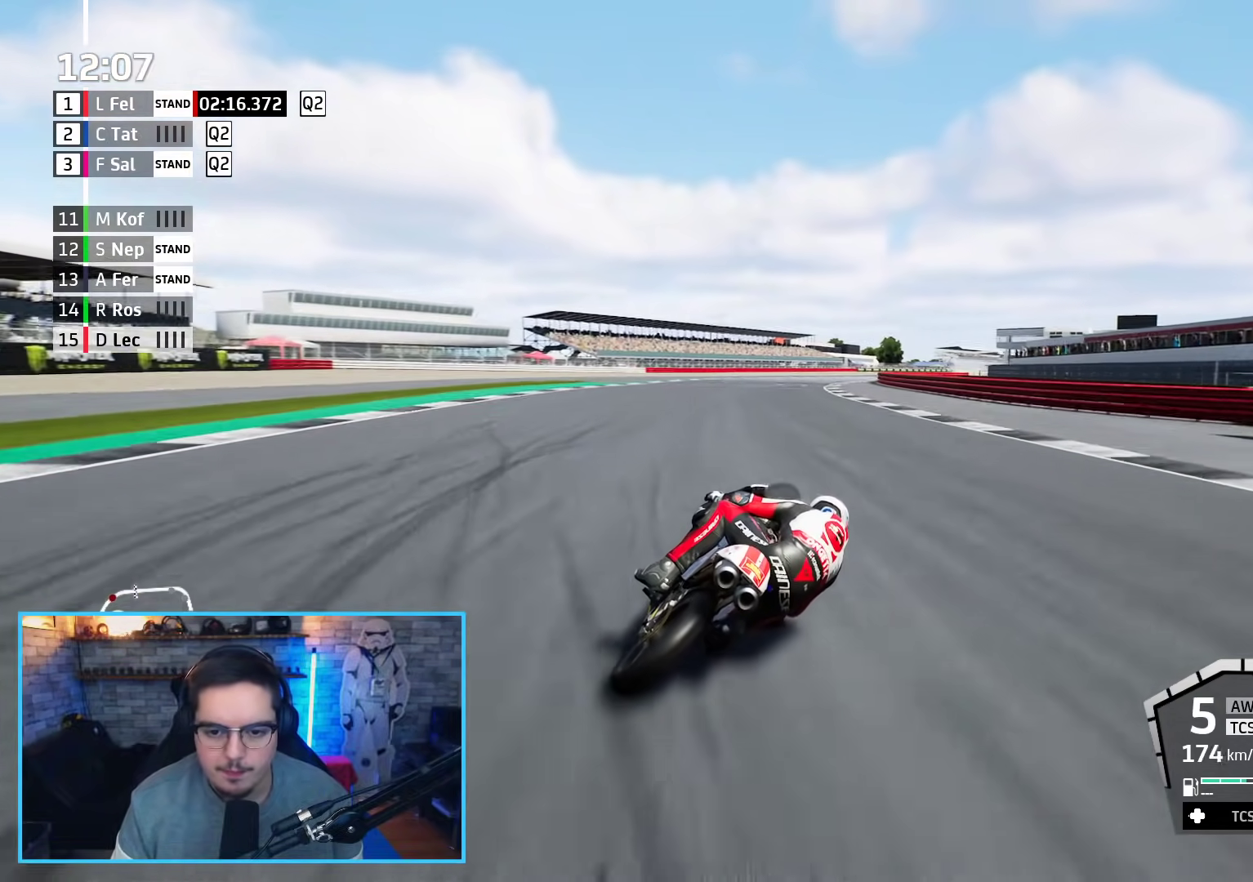
{"buttons": ["R2"], "left_stick": "up-right", "right_stick": "center", "events": []}
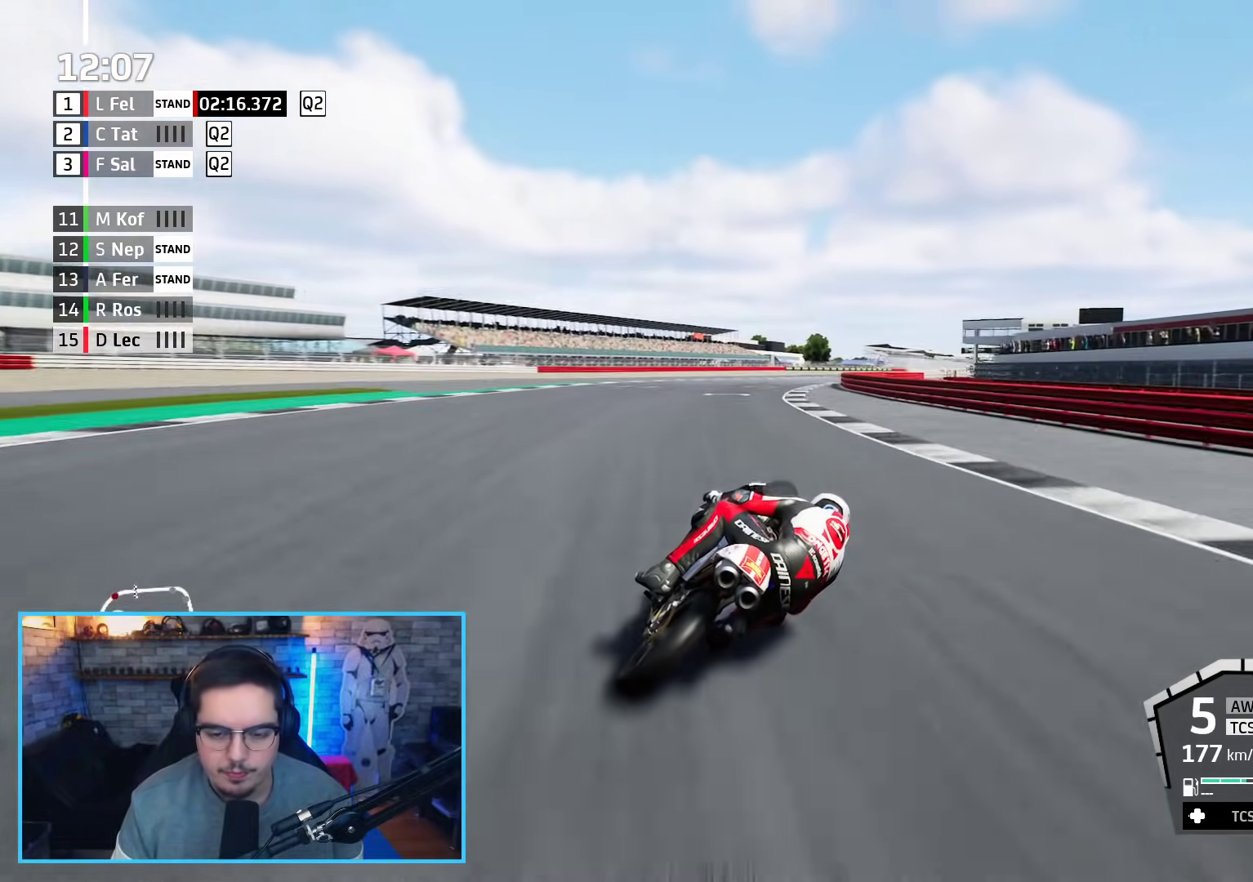
{"buttons": ["R2"], "left_stick": "up-right", "right_stick": "center", "events": []}
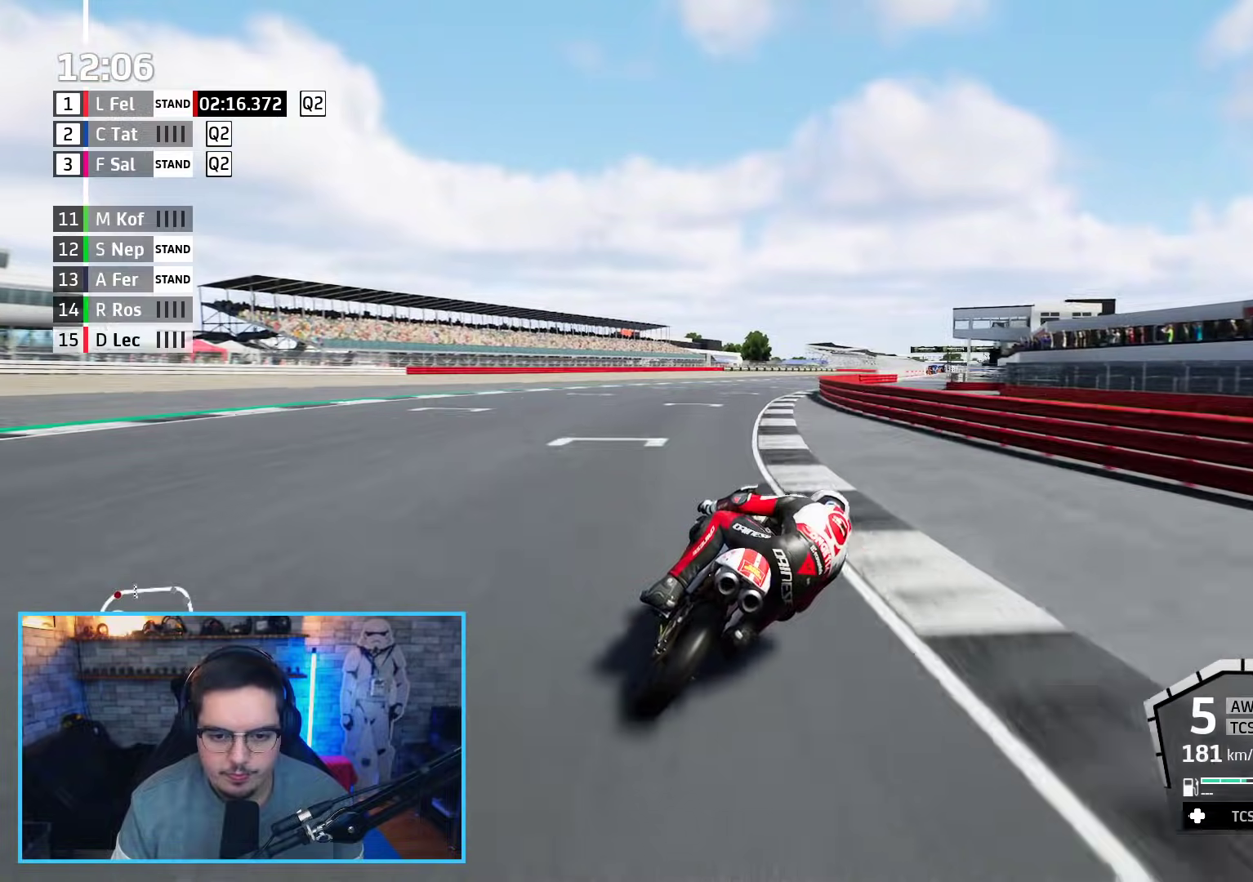
{"buttons": ["R2"], "left_stick": "up-right", "right_stick": "center", "events": []}
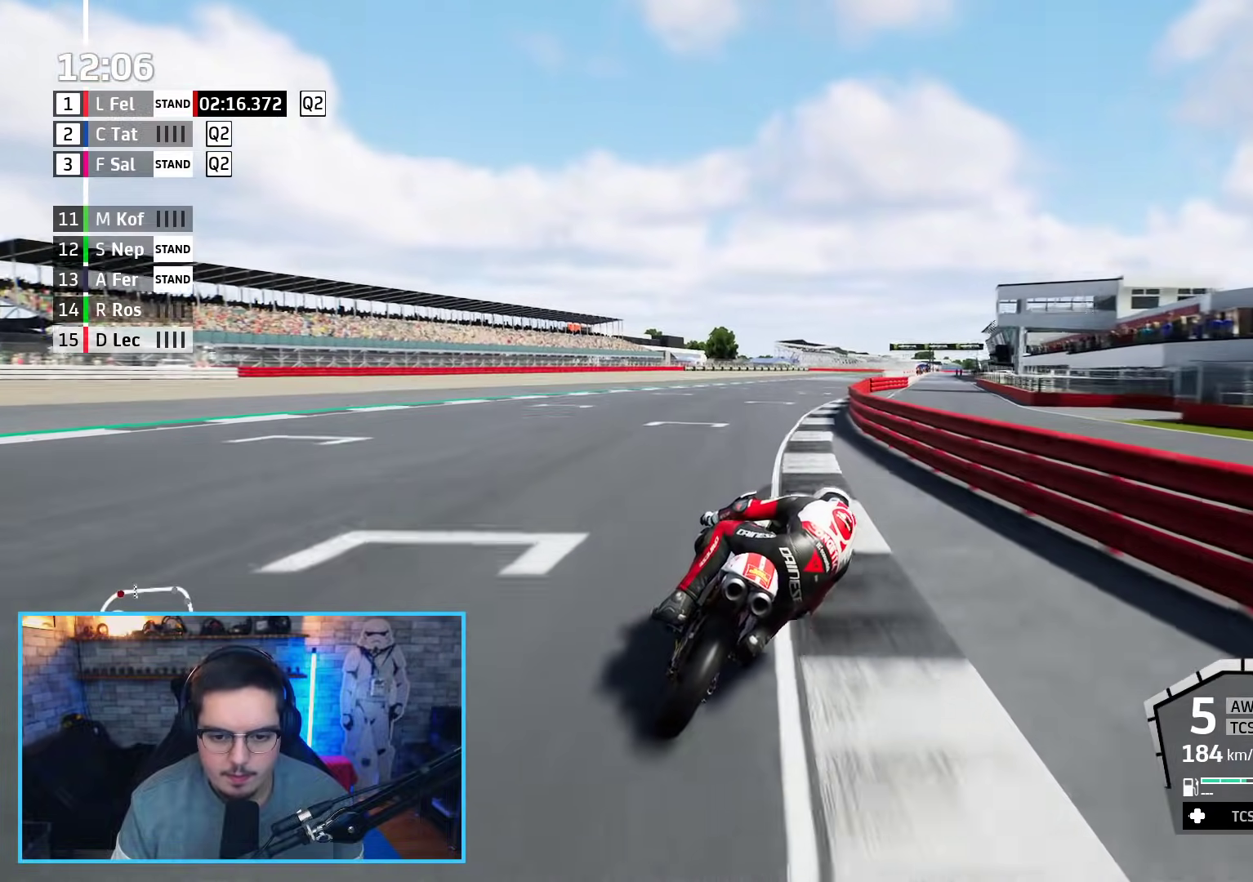
{"buttons": ["R2"], "left_stick": "up-right", "right_stick": "center", "events": []}